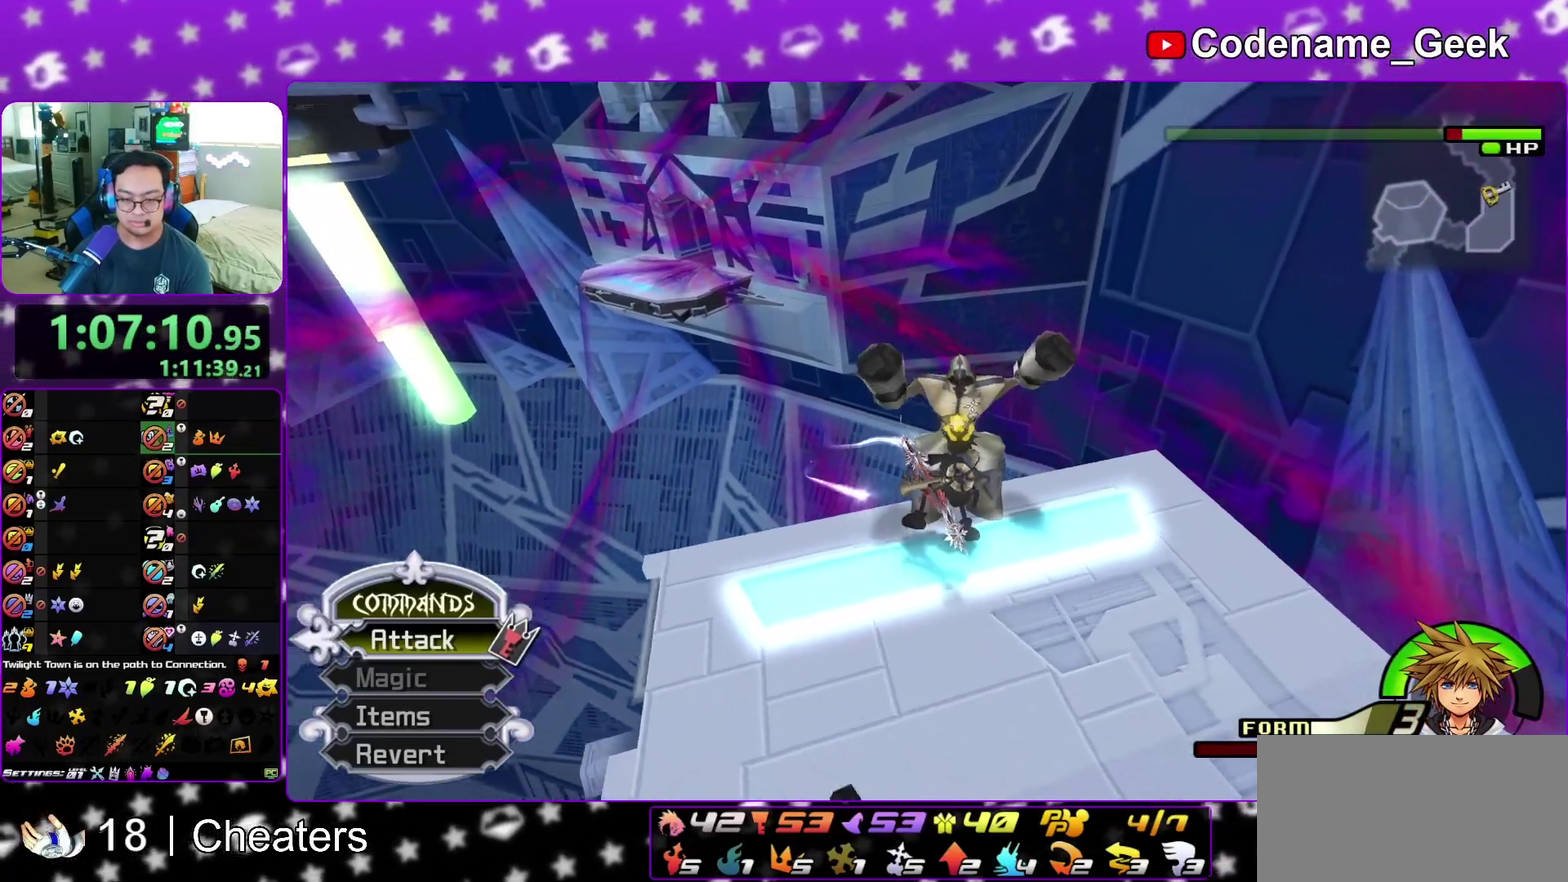
Gameplay with a controller (Nintendo layout); each line is a JSON object with the inputs held at the frame after it (dt_ms = milliseconds from this image to that frame). "events" lists button and stick changes between this image and that frame as [ms after this image, input, new state], when the widget could be followed in between. This overlay highlights the sticks when they move; stick clicks (L3 R3) are not distinguishable. Not read: L3 R3 START.
{"dt_ms": 300, "buttons": [], "left_stick": "up-left", "right_stick": "left", "events": [[67, "right_stick", "center"], [200, "right_stick", "left"], [250, "left_stick", "up-left"]]}
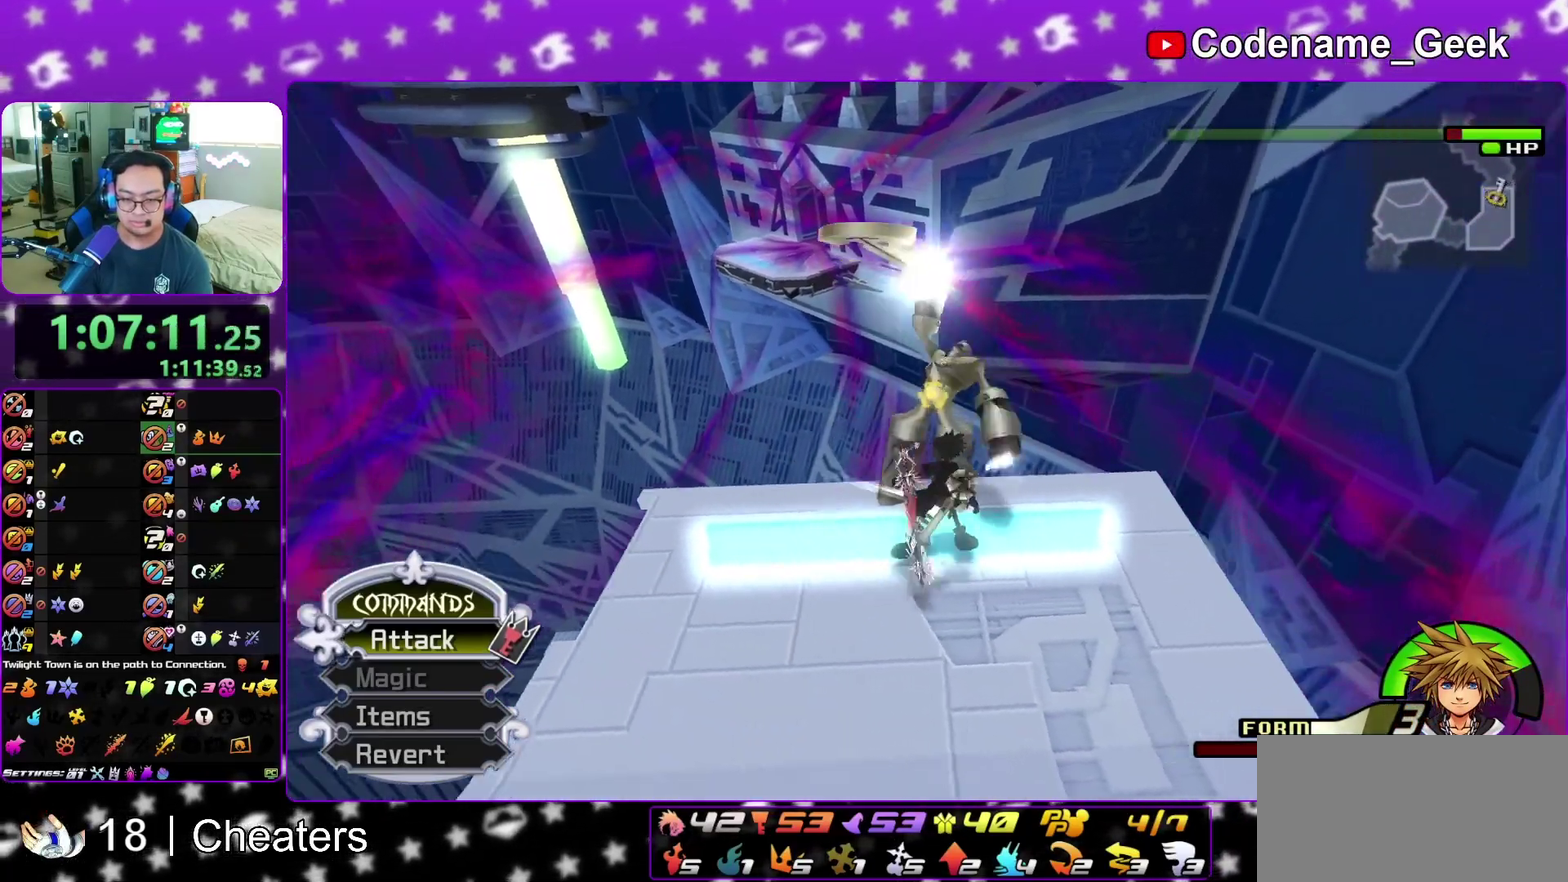
{"dt_ms": 800, "buttons": [], "left_stick": "center", "right_stick": "left", "events": [[33, "right_stick", "center"], [267, "left_stick", "up"], [317, "left_stick", "up-right"], [417, "left_stick", "down"], [633, "left_stick", "center"], [633, "right_stick", "left"]]}
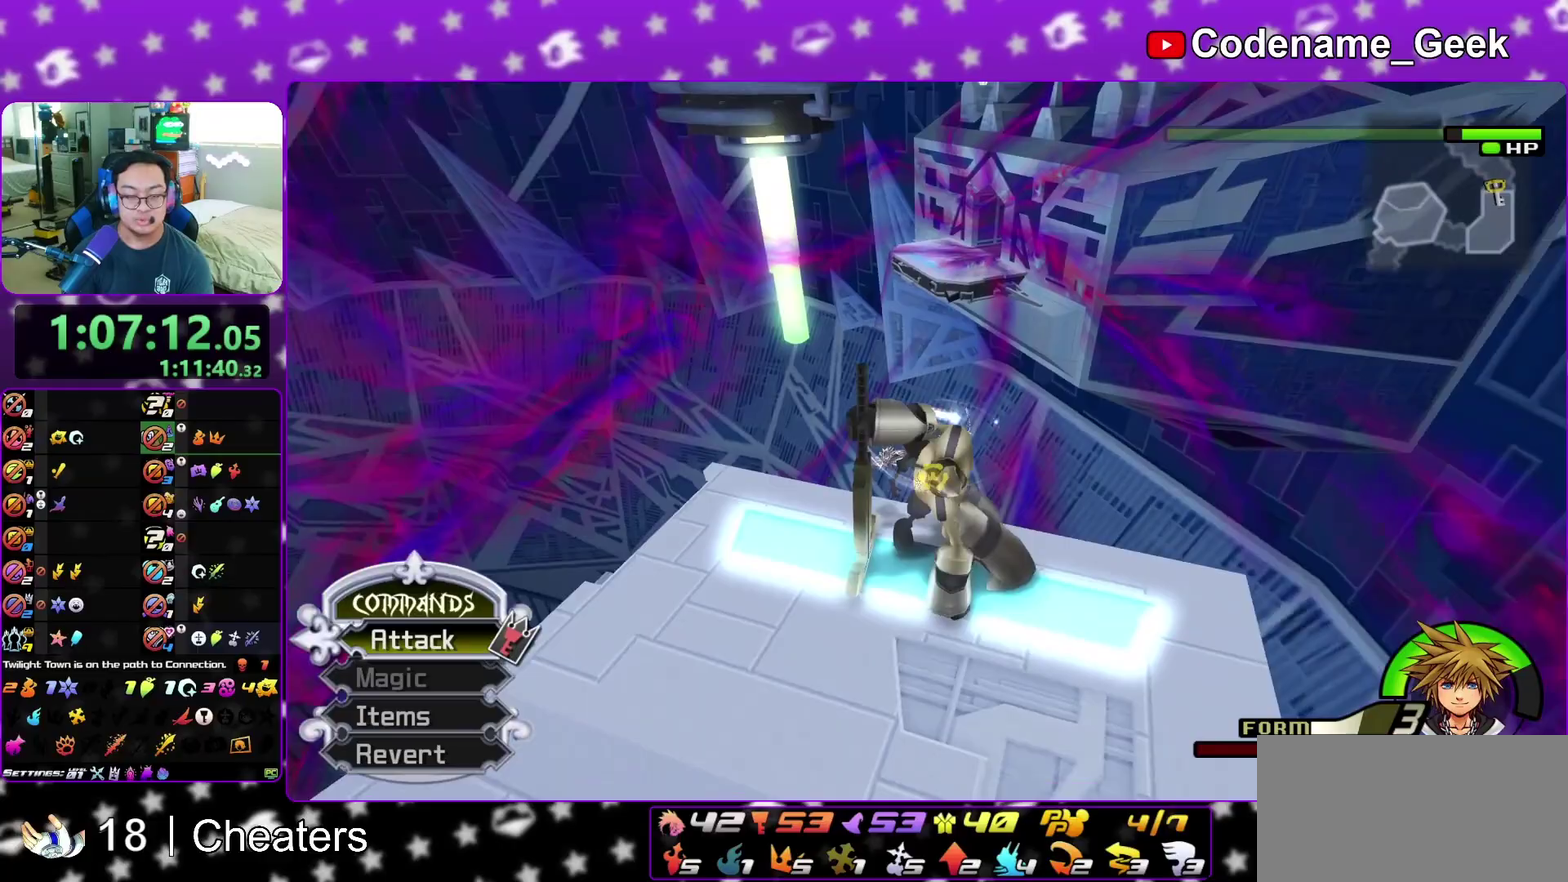
{"dt_ms": 400, "buttons": [], "left_stick": "center", "right_stick": "left", "events": []}
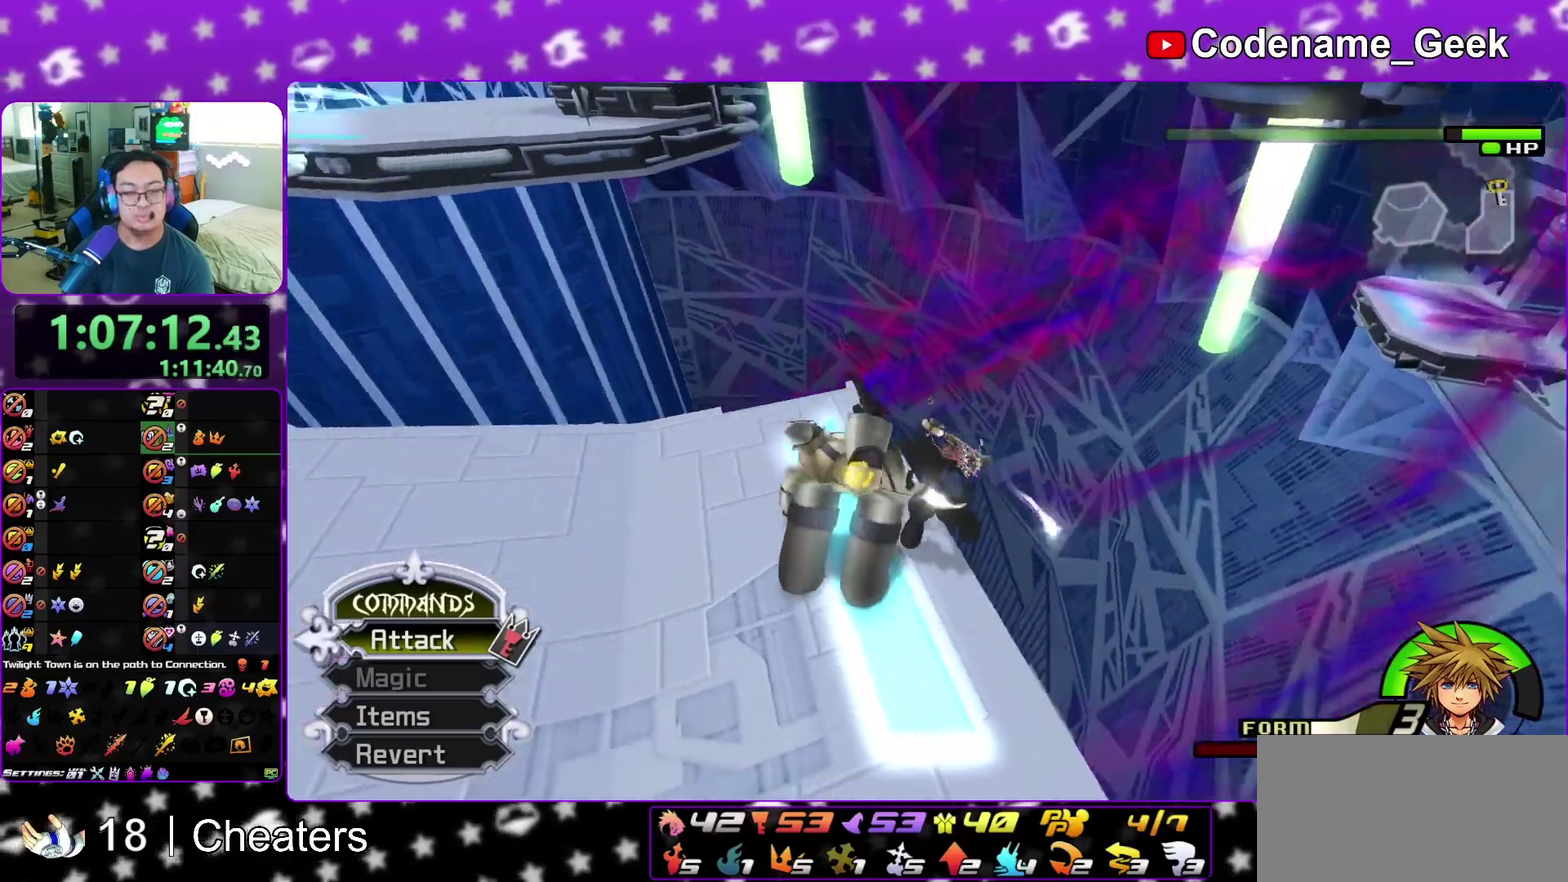
{"dt_ms": 500, "buttons": [], "left_stick": "center", "right_stick": "center", "events": [[133, "left_stick", "left"], [267, "right_stick", "center"], [333, "left_stick", "center"]]}
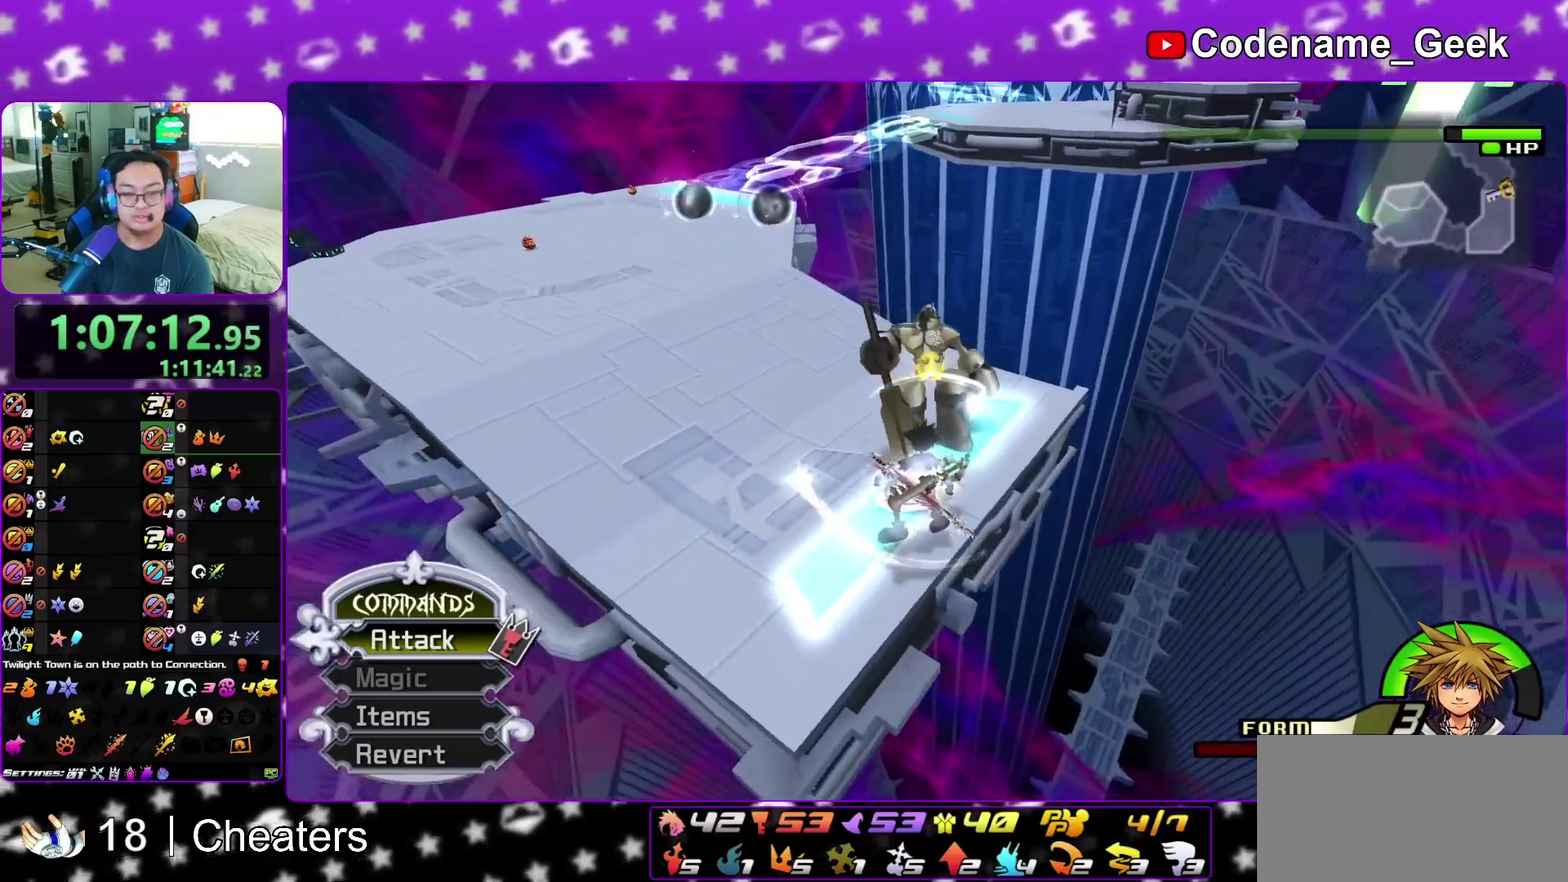
{"dt_ms": 500, "buttons": [], "left_stick": "center", "right_stick": "center", "events": []}
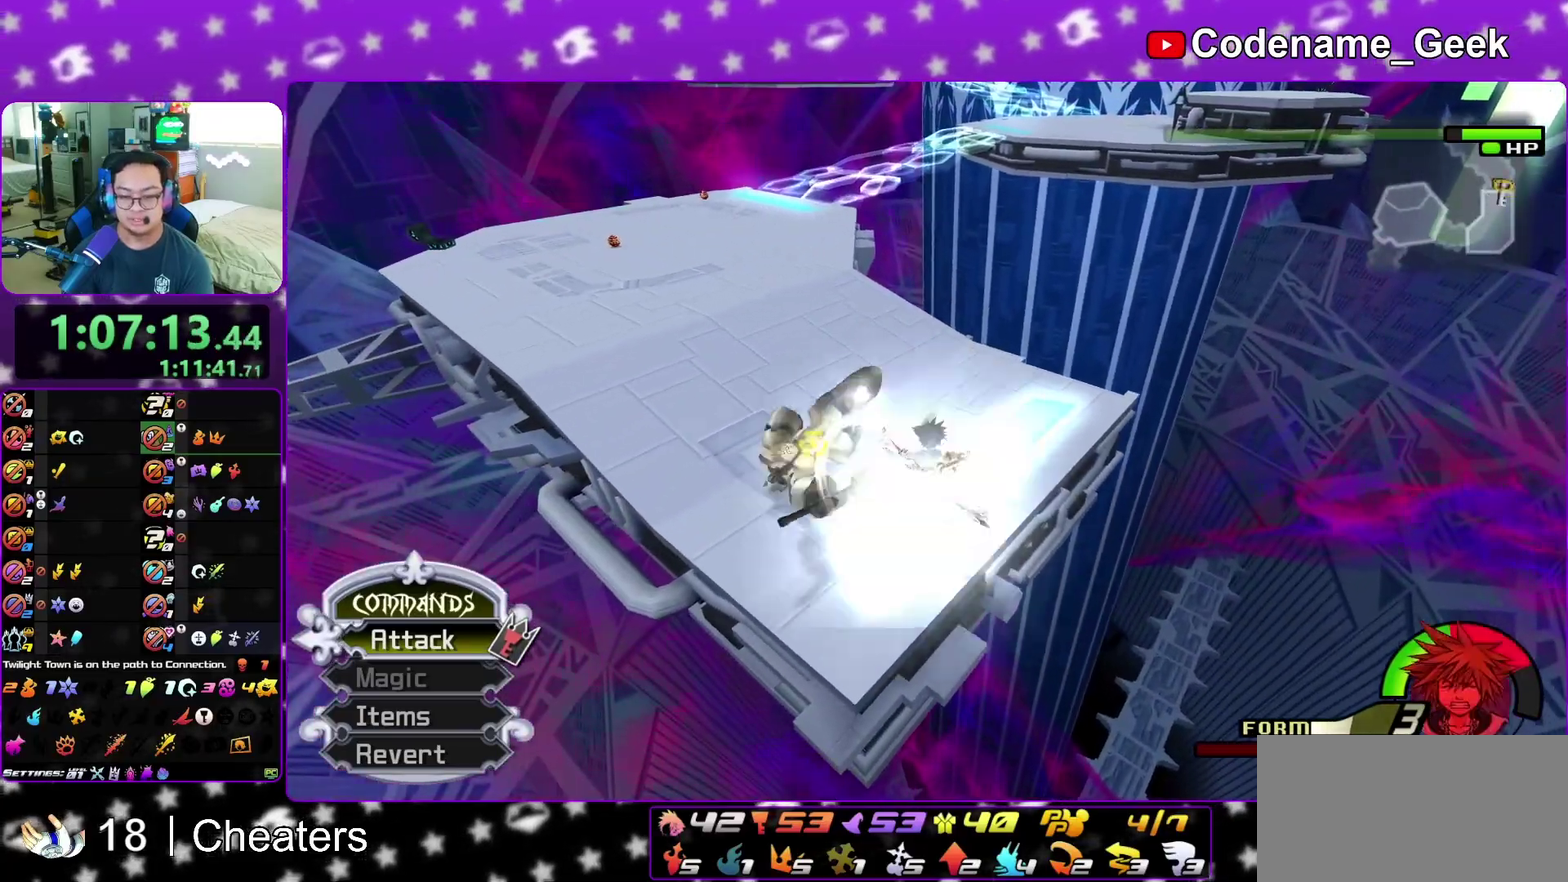
{"dt_ms": 300, "buttons": [], "left_stick": "right", "right_stick": "right", "events": [[183, "right_stick", "right"], [283, "left_stick", "right"]]}
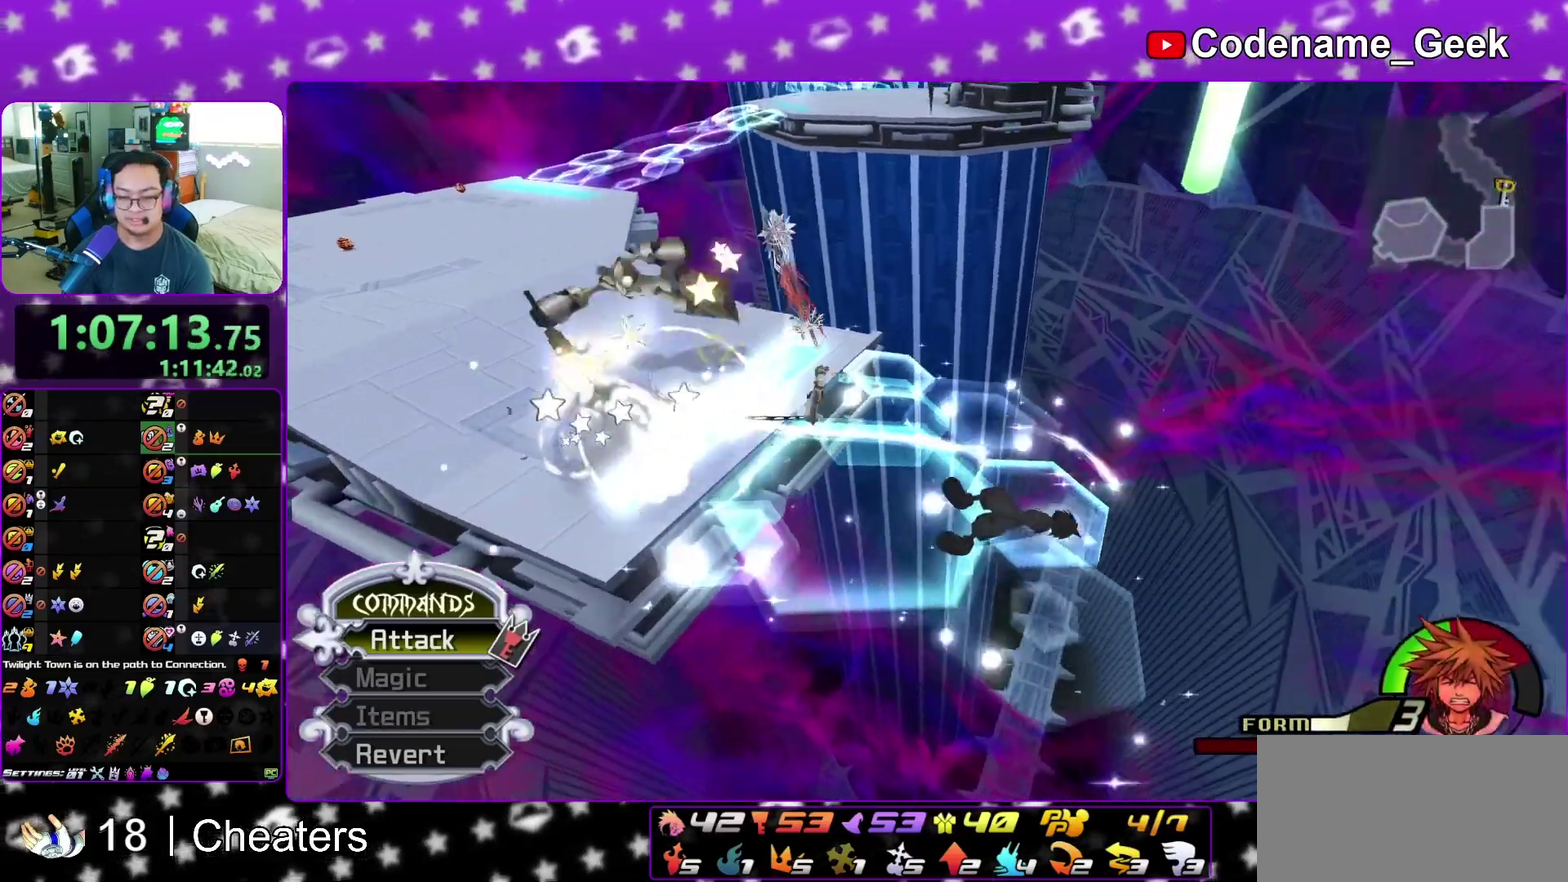
{"dt_ms": 900, "buttons": [], "left_stick": "left", "right_stick": "left", "events": [[133, "right_stick", "center"], [233, "left_stick", "left"], [300, "right_stick", "left"], [400, "right_stick", "center"], [483, "B", "down"], [567, "B", "up"], [700, "right_stick", "left"]]}
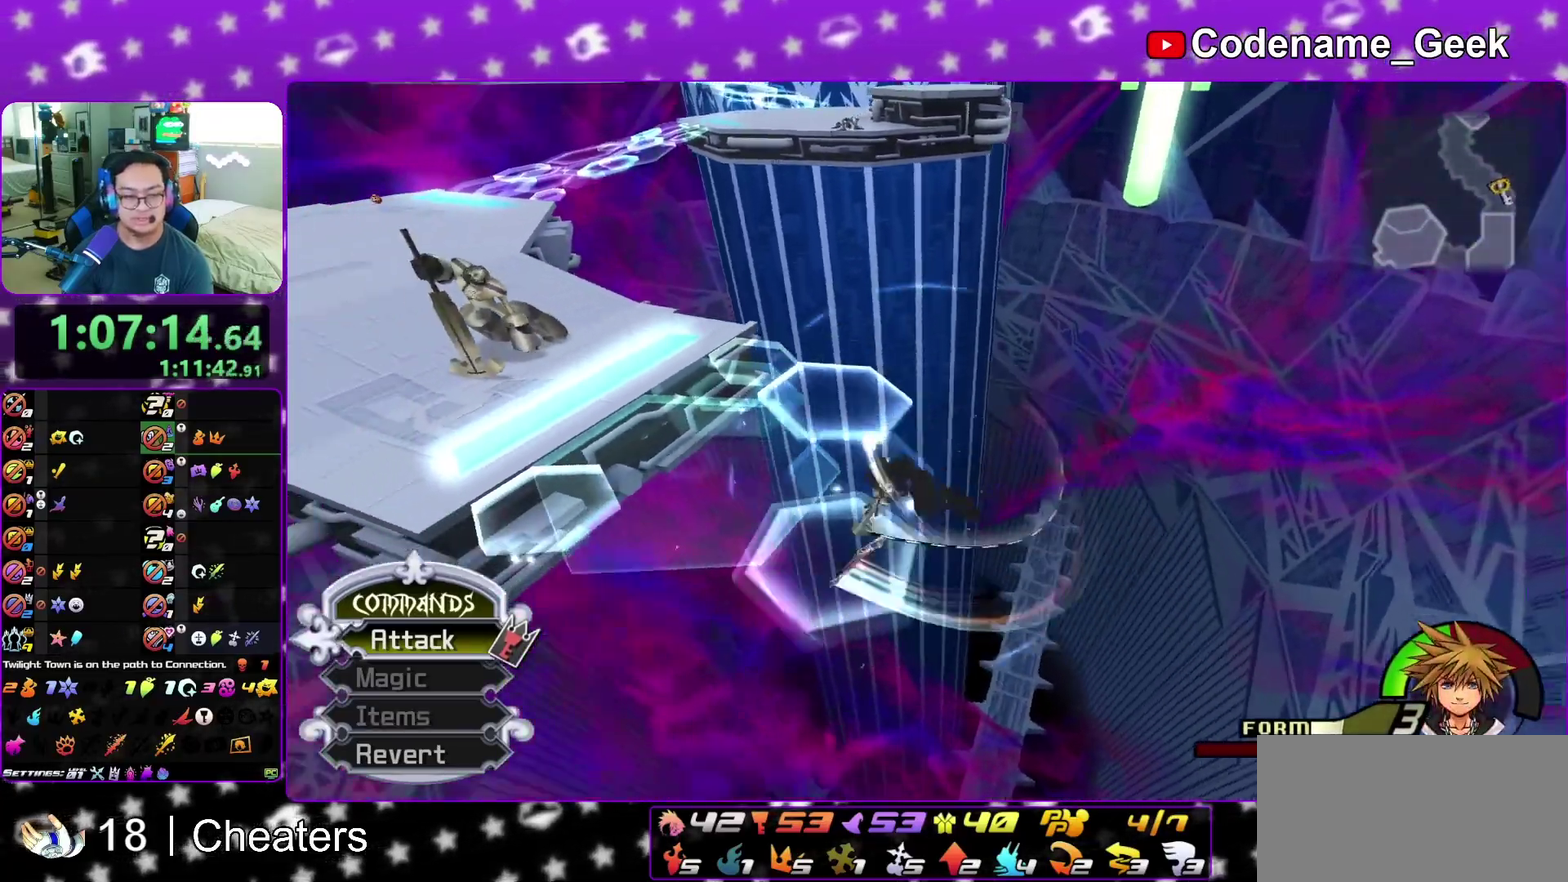
{"dt_ms": 300, "buttons": [], "left_stick": "up-left", "right_stick": "center", "events": [[133, "left_stick", "up-left"], [133, "right_stick", "center"]]}
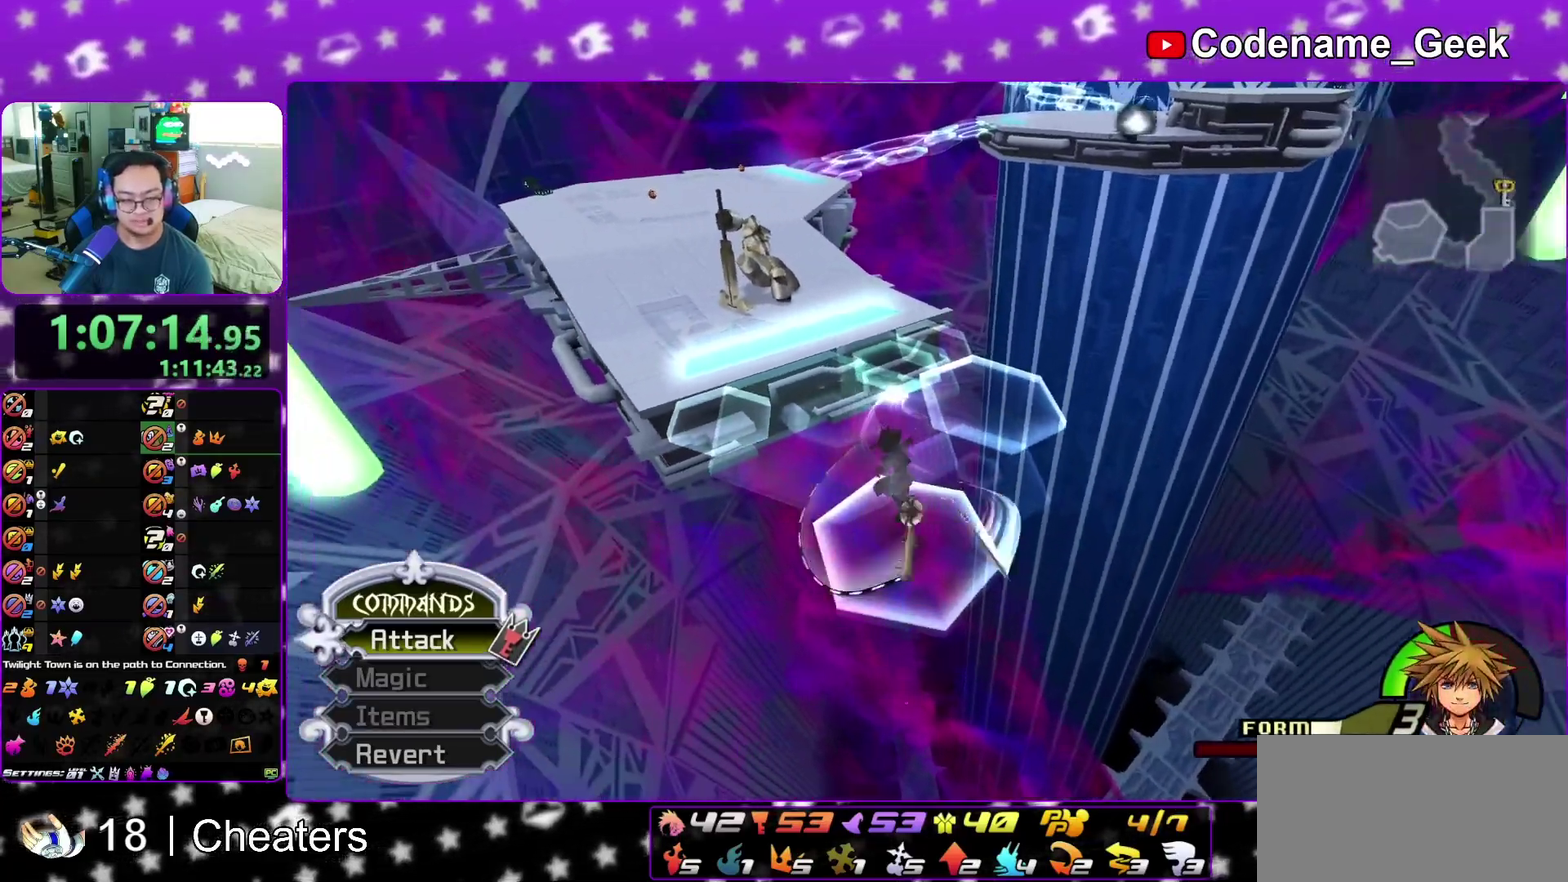
{"dt_ms": 500, "buttons": [], "left_stick": "up", "right_stick": "center", "events": [[350, "left_stick", "up"]]}
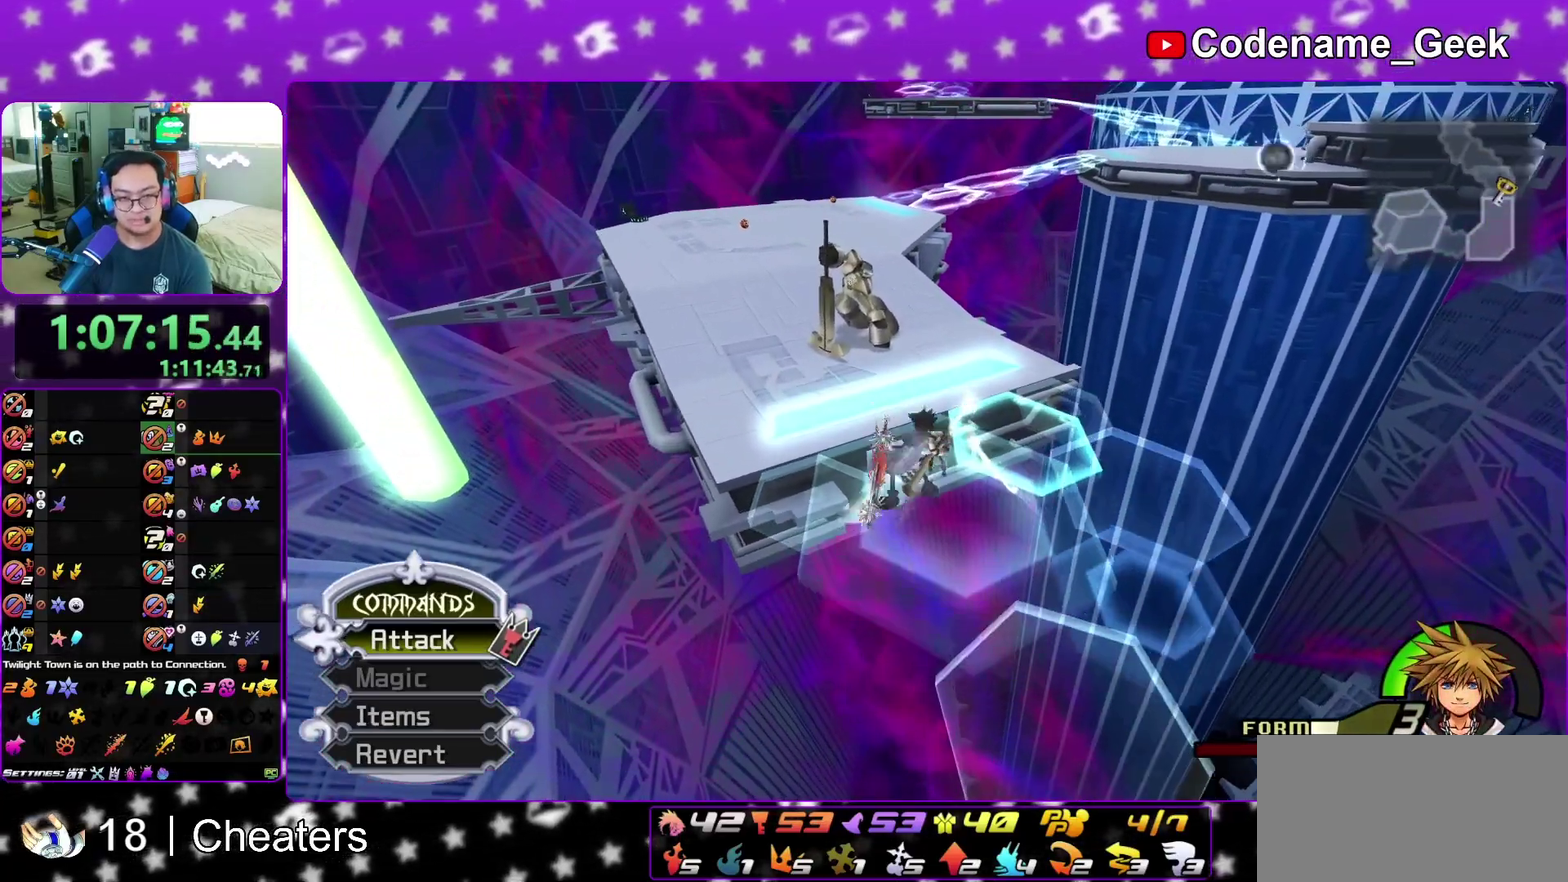
{"dt_ms": 500, "buttons": ["SELECT"], "left_stick": "center", "right_stick": "right"}
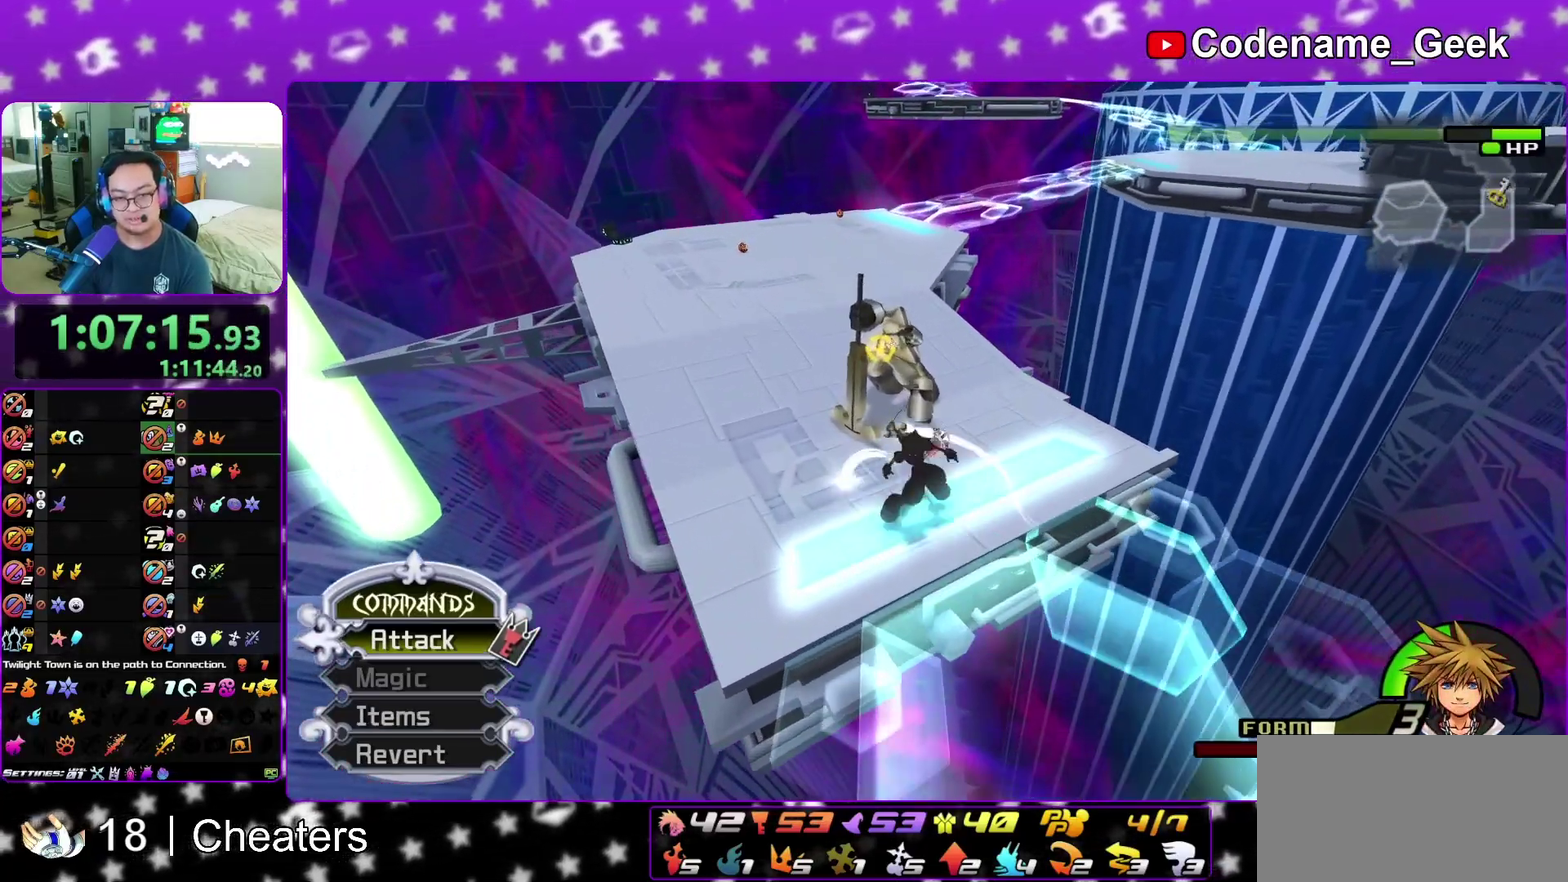
{"dt_ms": 400, "buttons": [], "left_stick": "center", "right_stick": "center"}
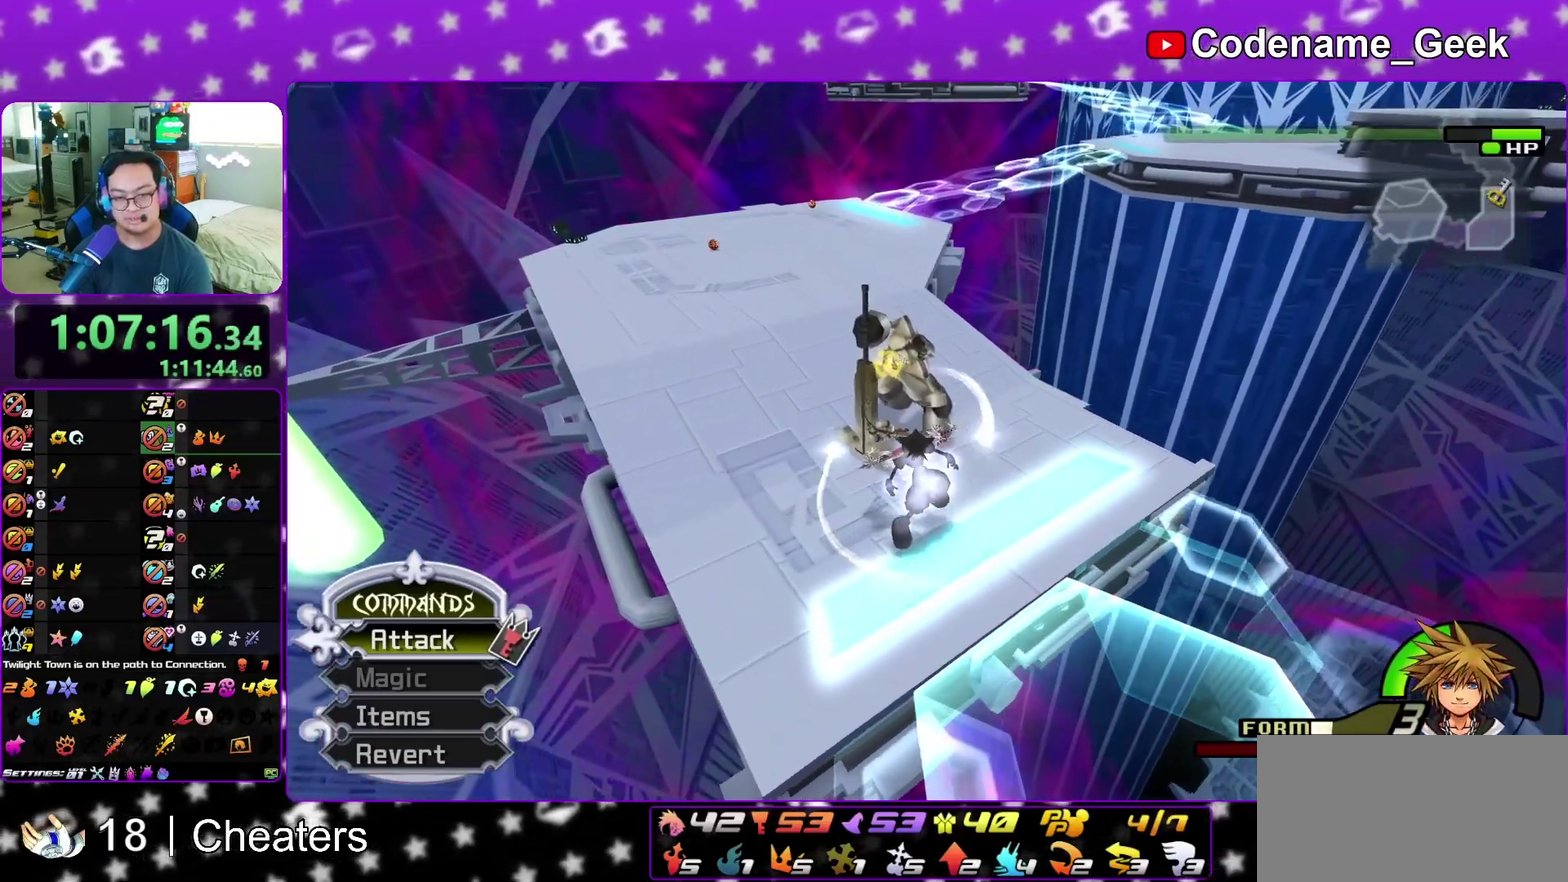
{"dt_ms": 800, "buttons": [], "left_stick": "center", "right_stick": "center", "events": [[217, "right_stick", "down-right"], [333, "right_stick", "center"], [383, "left_stick", "down-right"], [433, "right_stick", "right"], [483, "left_stick", "center"], [550, "right_stick", "center"]]}
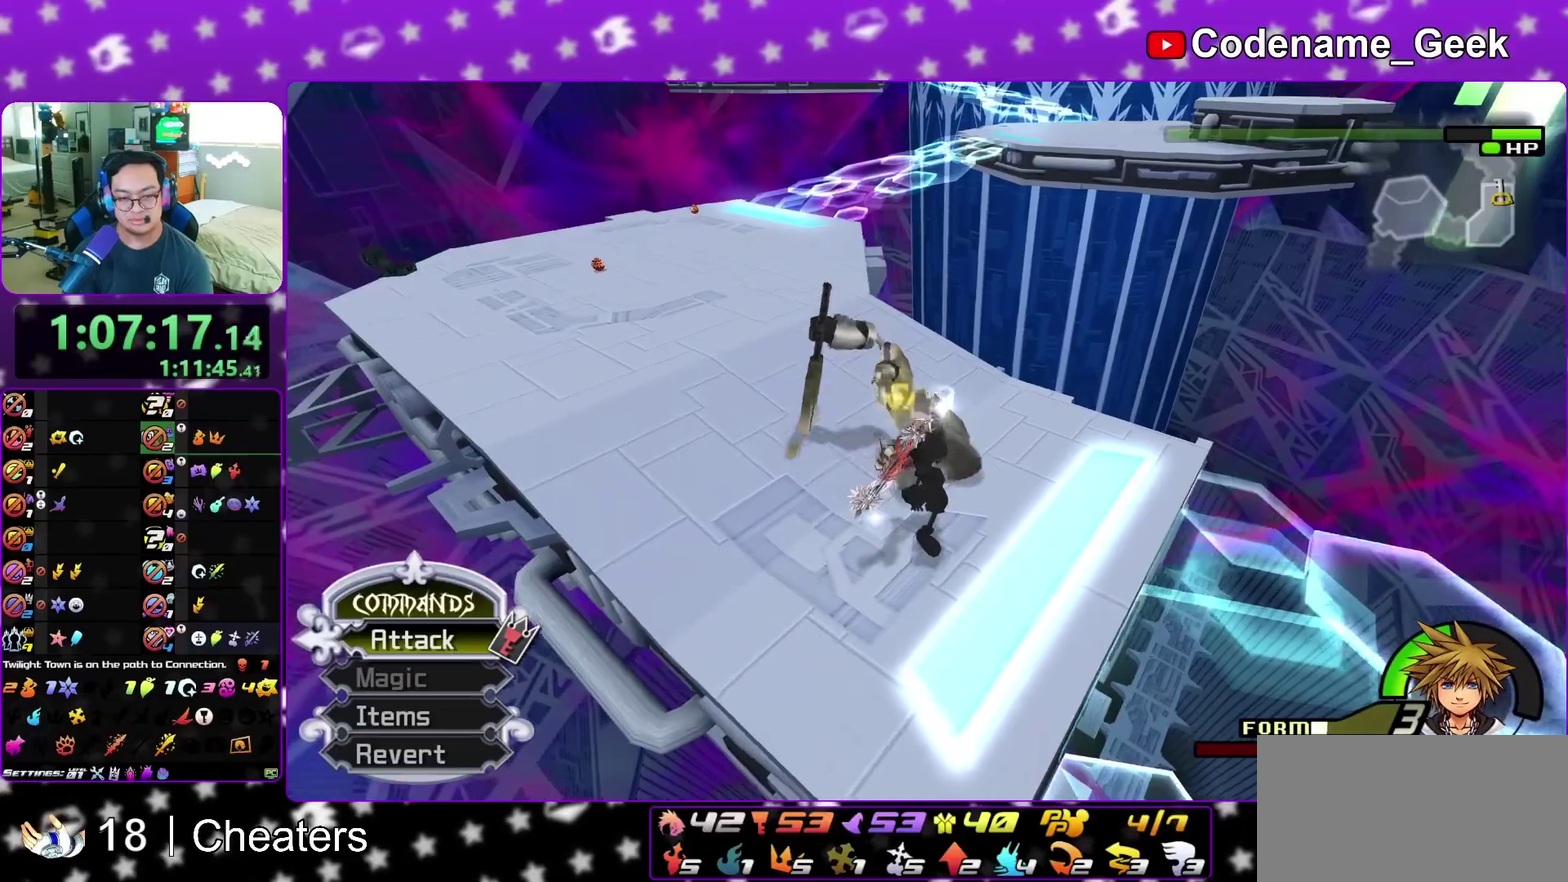
{"dt_ms": 300, "buttons": [], "left_stick": "center", "right_stick": "right", "events": [[267, "right_stick", "right"]]}
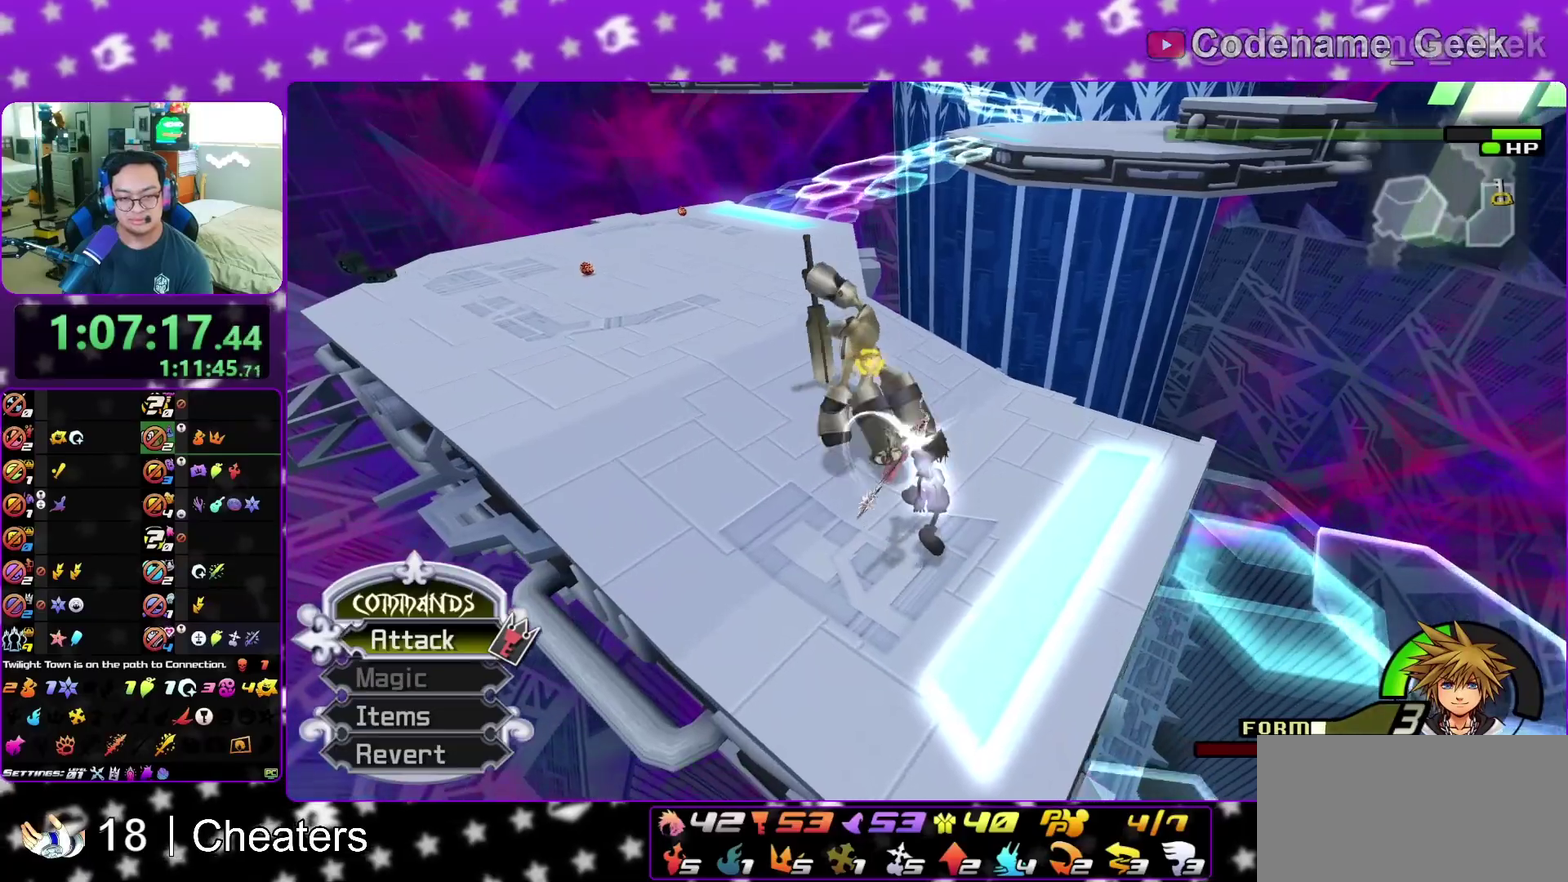
{"dt_ms": 600, "buttons": ["R2"], "left_stick": "right", "right_stick": "right"}
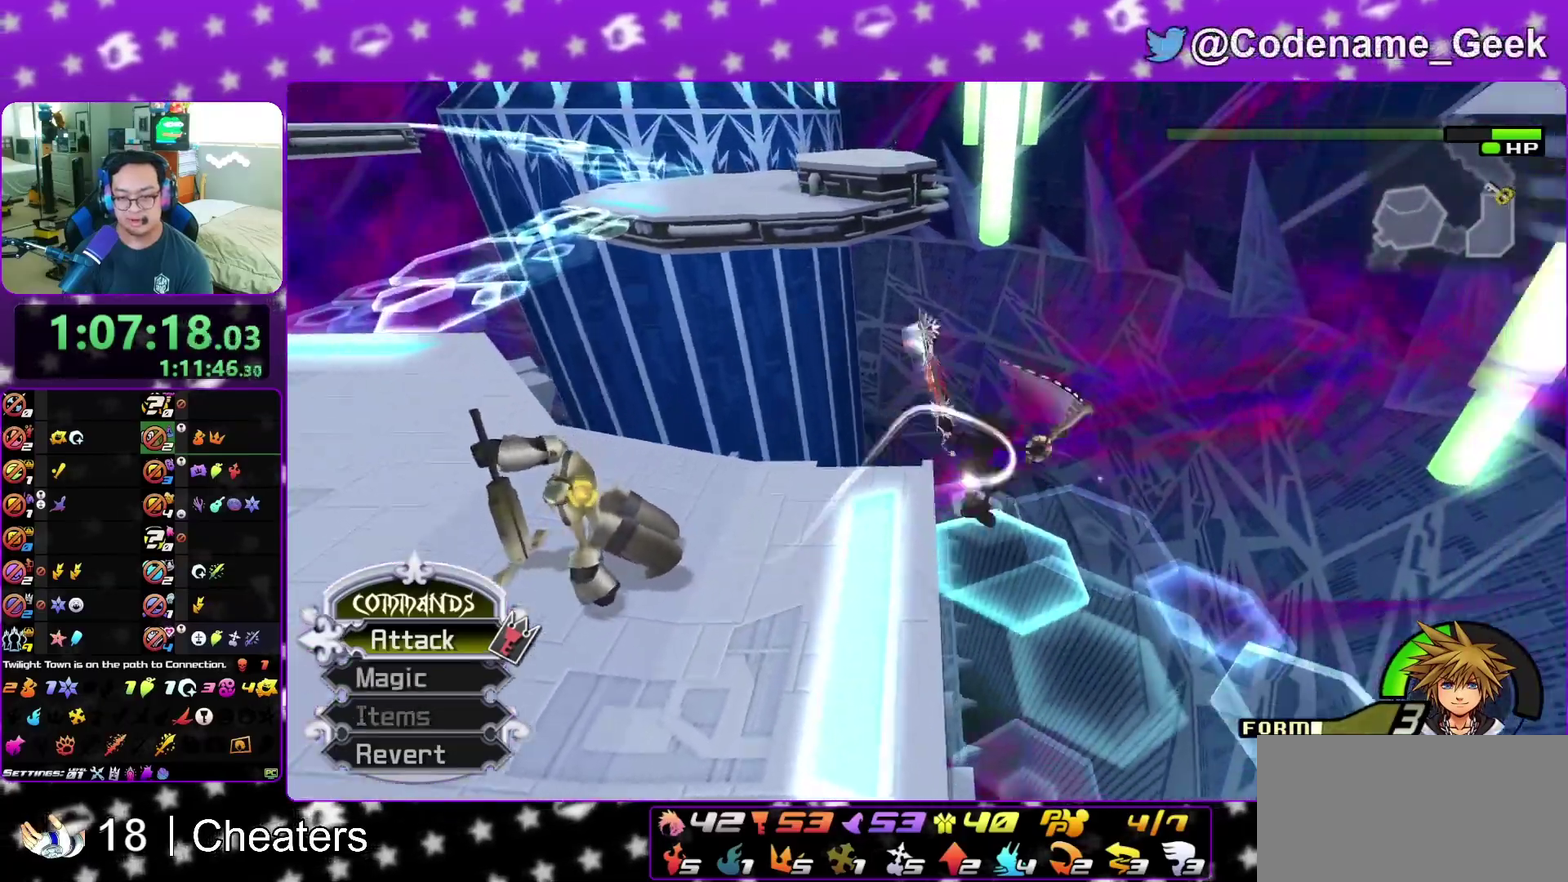
{"dt_ms": 400, "buttons": ["Y"], "left_stick": "up-right", "right_stick": "center"}
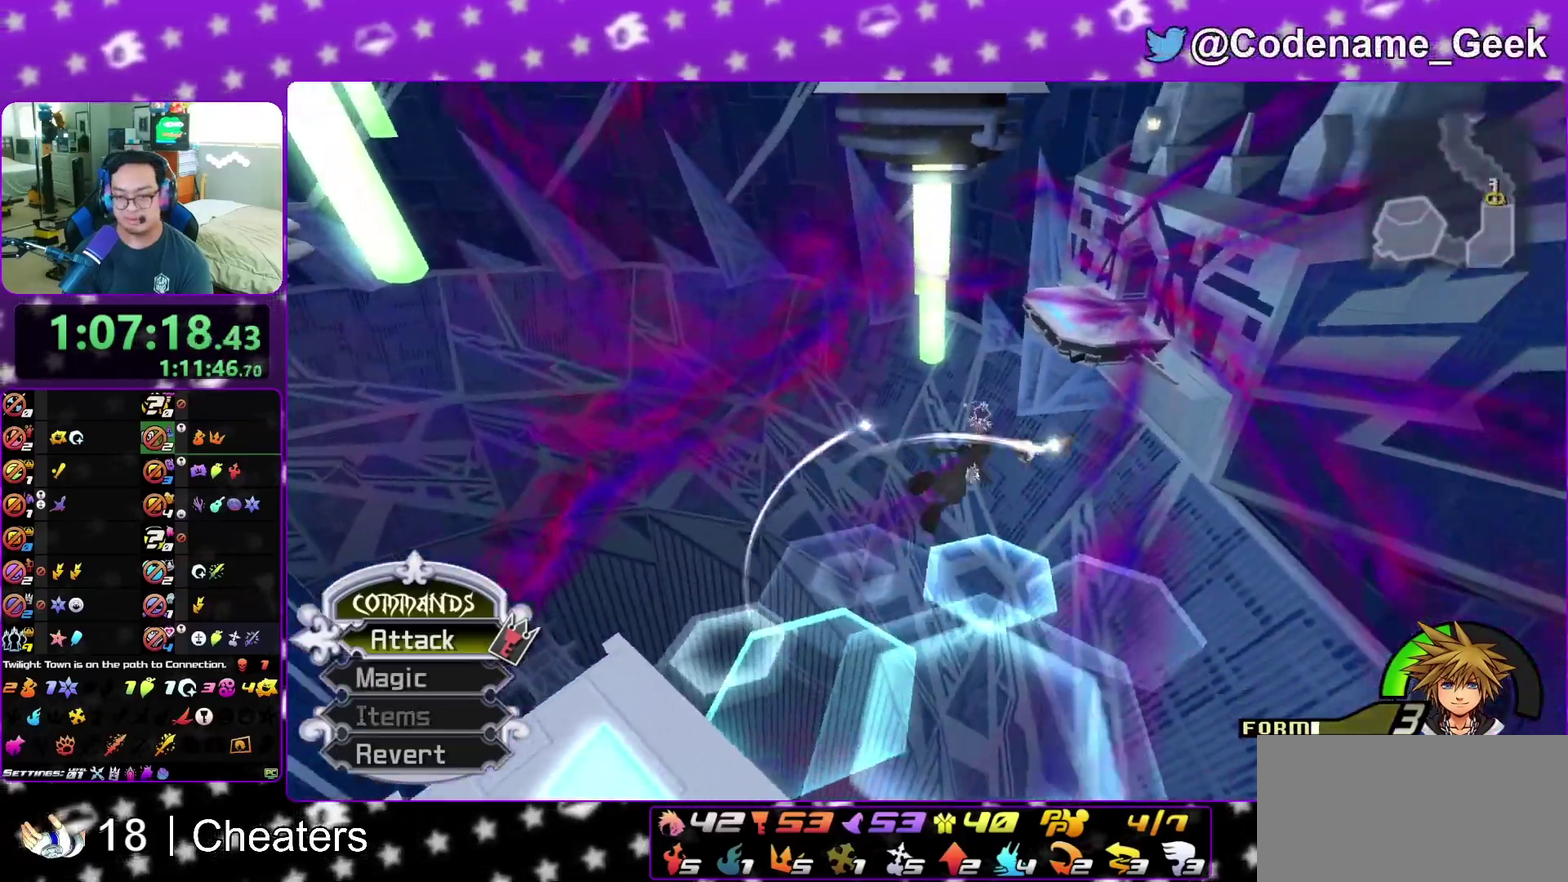
{"dt_ms": 400, "buttons": [], "left_stick": "up-left", "right_stick": "center", "events": [[83, "left_stick", "up"], [283, "left_stick", "up-left"], [400, "Y", "up"]]}
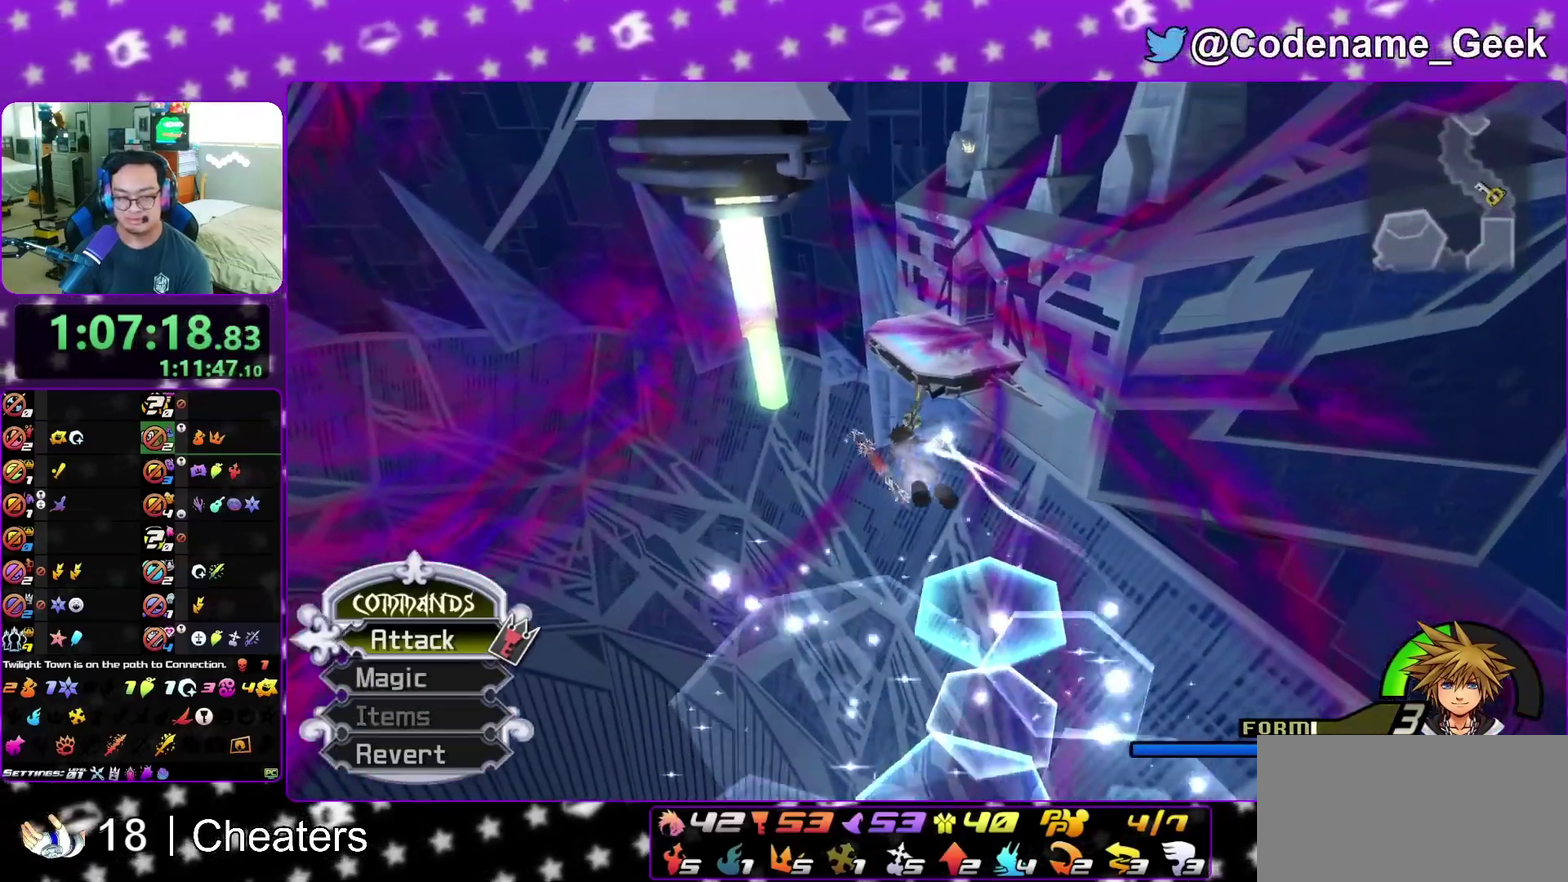
{"dt_ms": 800, "buttons": [], "left_stick": "up-left", "right_stick": "down", "events": [[650, "SELECT", "down"], [700, "SELECT", "up"], [733, "right_stick", "down"]]}
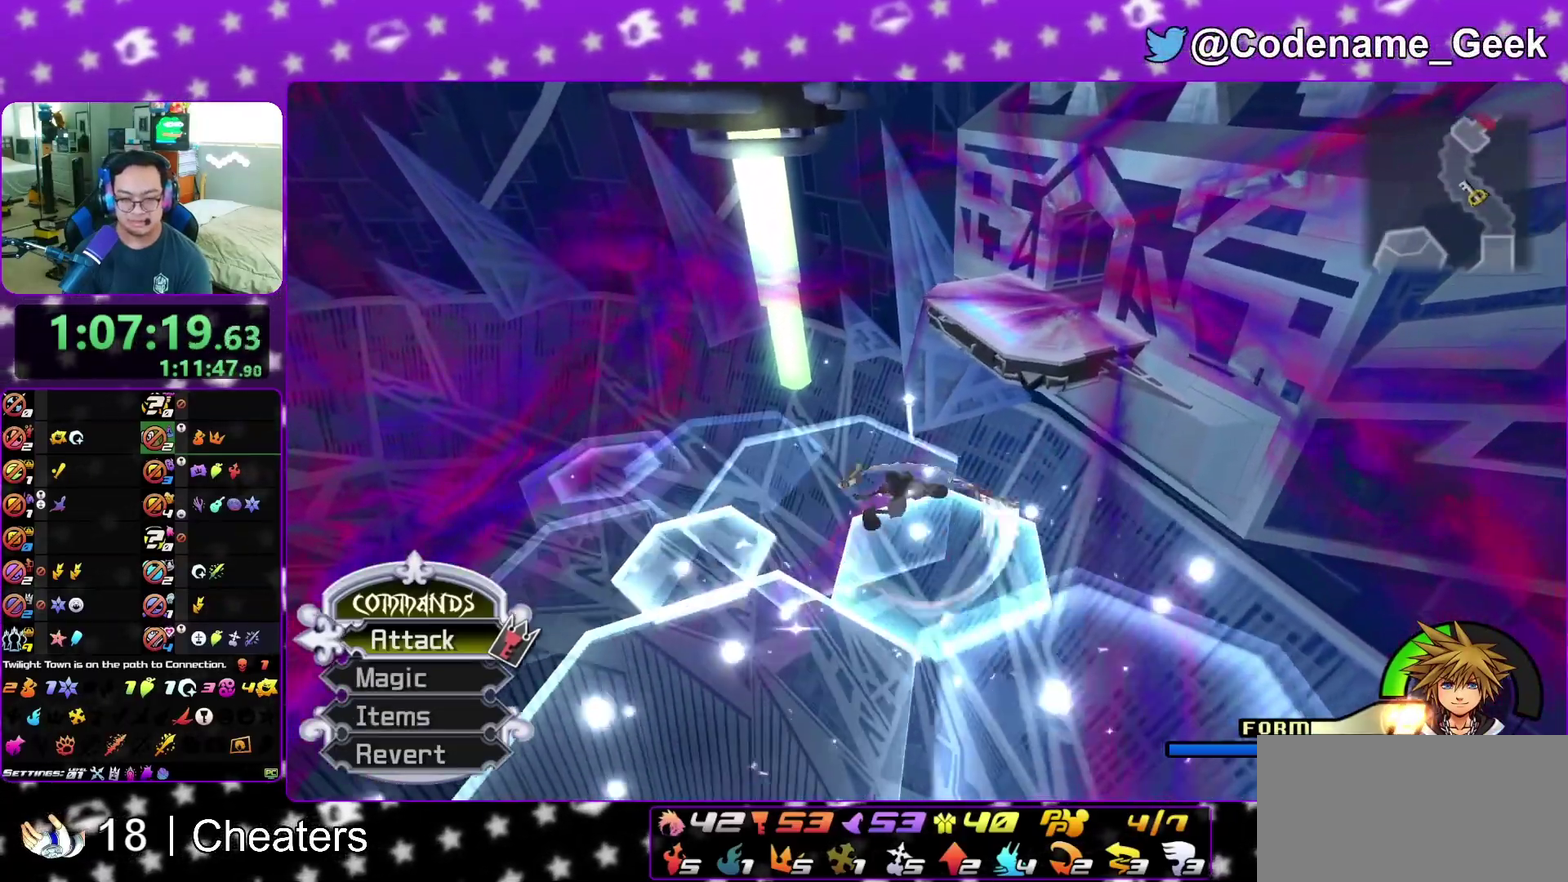
{"dt_ms": 300, "buttons": [], "left_stick": "up", "right_stick": "center", "events": [[33, "SELECT", "down"], [50, "right_stick", "center"], [100, "SELECT", "up"], [133, "right_stick", "down"], [167, "left_stick", "up"], [200, "SELECT", "down"], [217, "right_stick", "center"], [283, "SELECT", "up"]]}
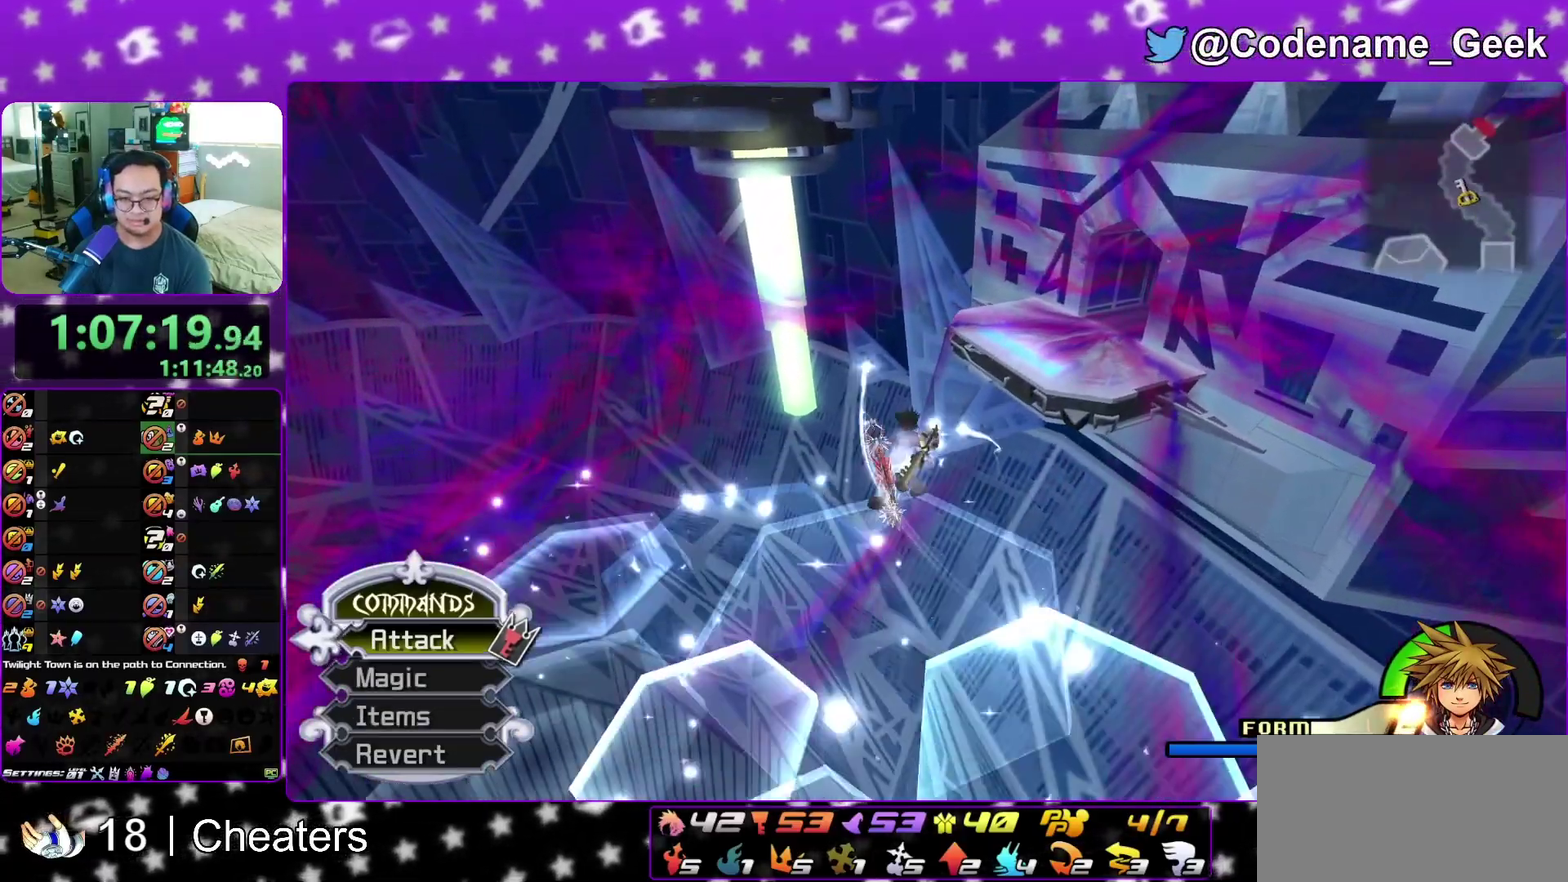
{"dt_ms": 600, "buttons": [], "left_stick": "up", "right_stick": "center", "events": [[250, "right_stick", "right"], [350, "right_stick", "center"]]}
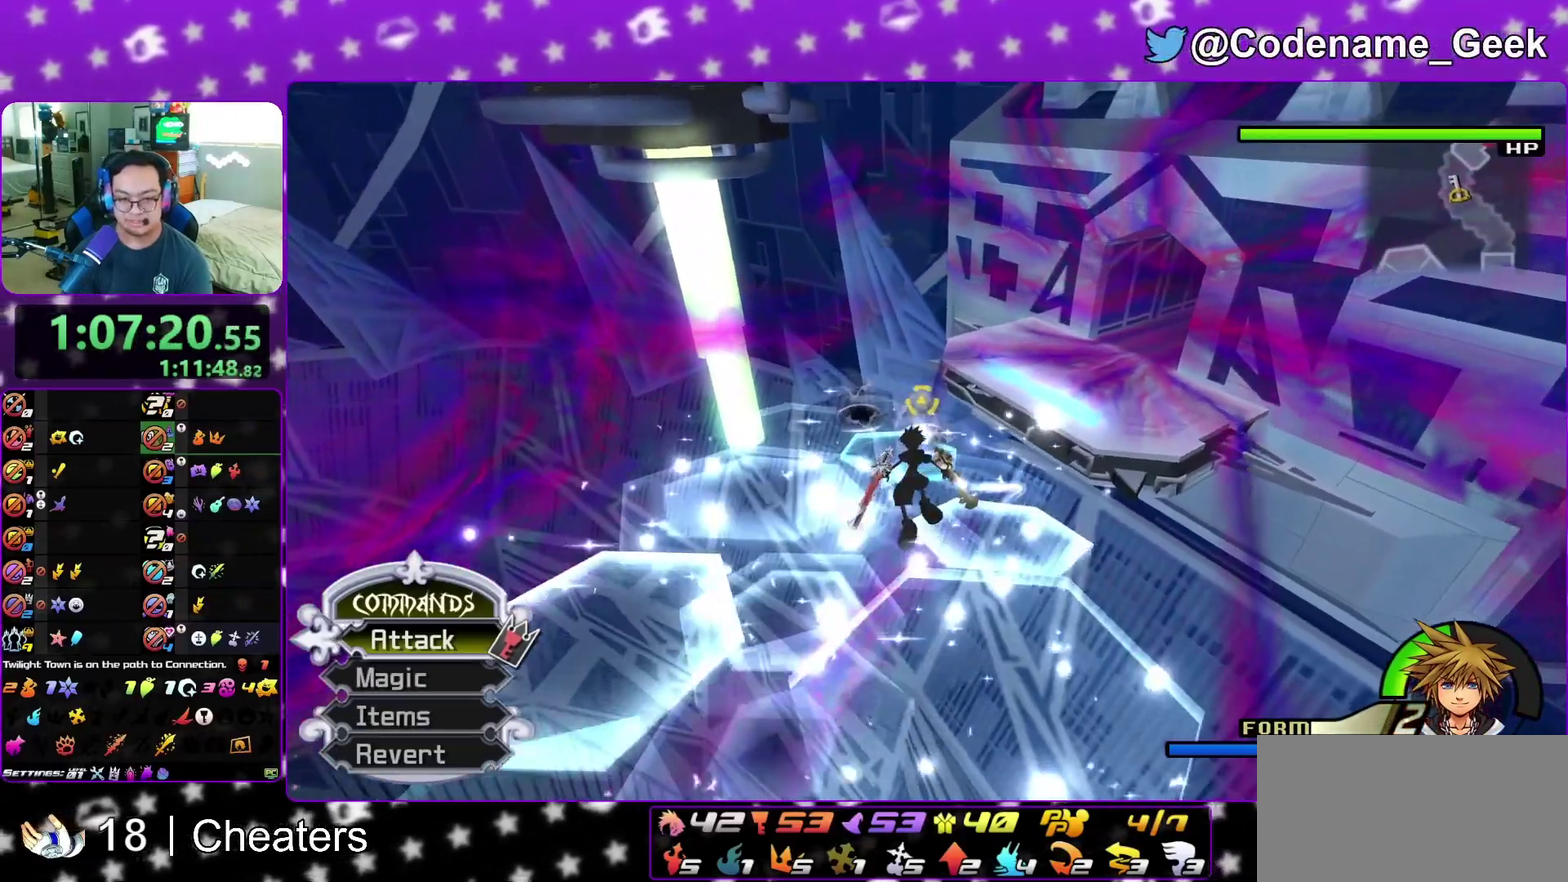
{"dt_ms": 400, "buttons": [], "left_stick": "down", "right_stick": "center", "events": [[267, "left_stick", "down"]]}
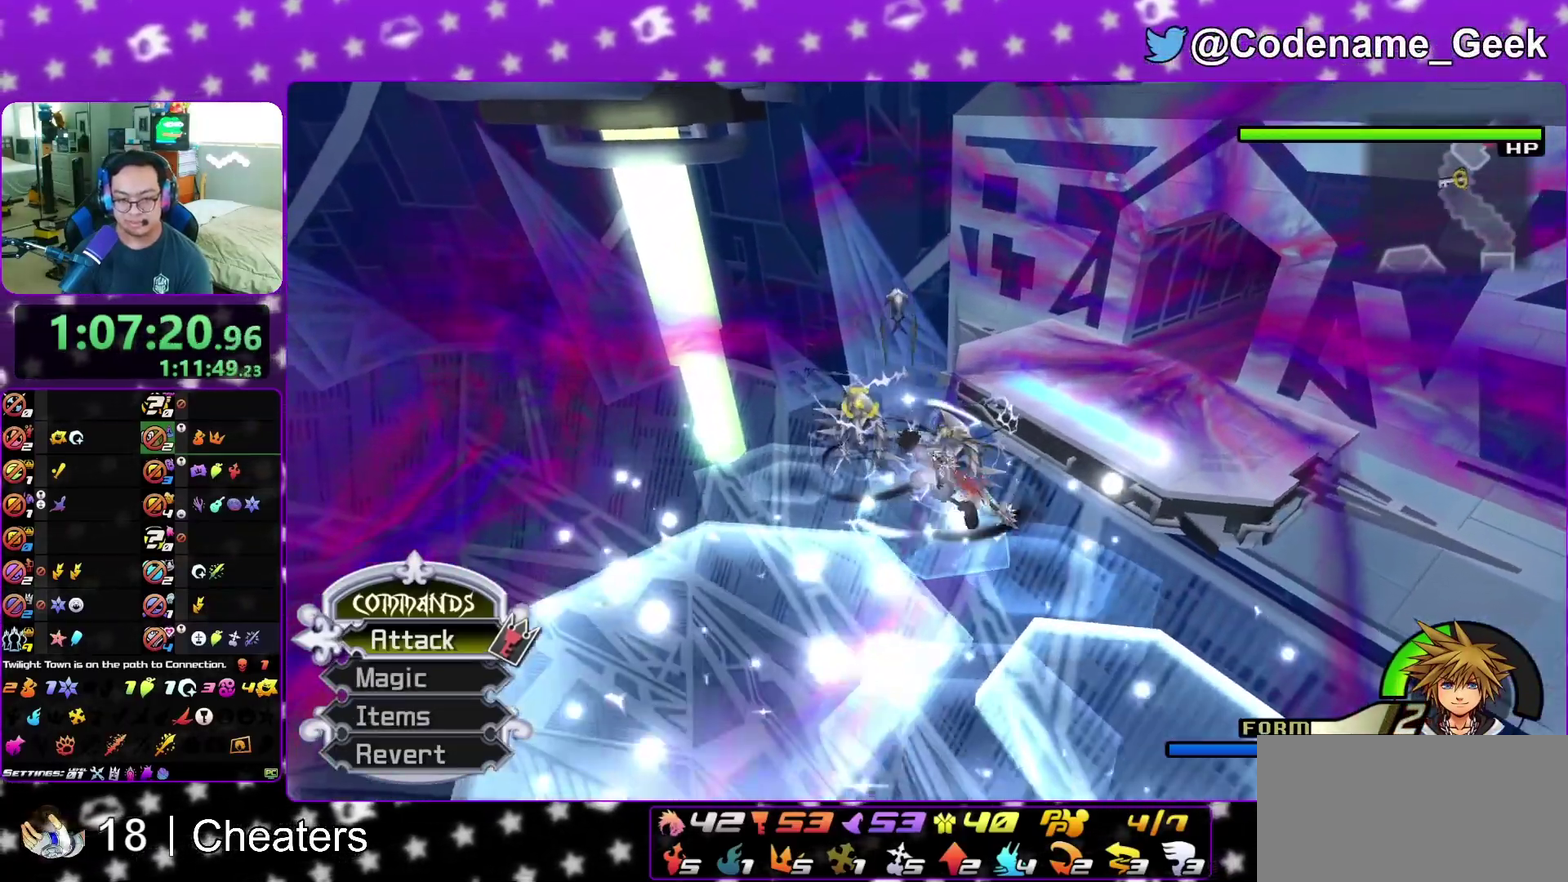
{"dt_ms": 400, "buttons": [], "left_stick": "center", "right_stick": "center", "events": [[217, "left_stick", "center"]]}
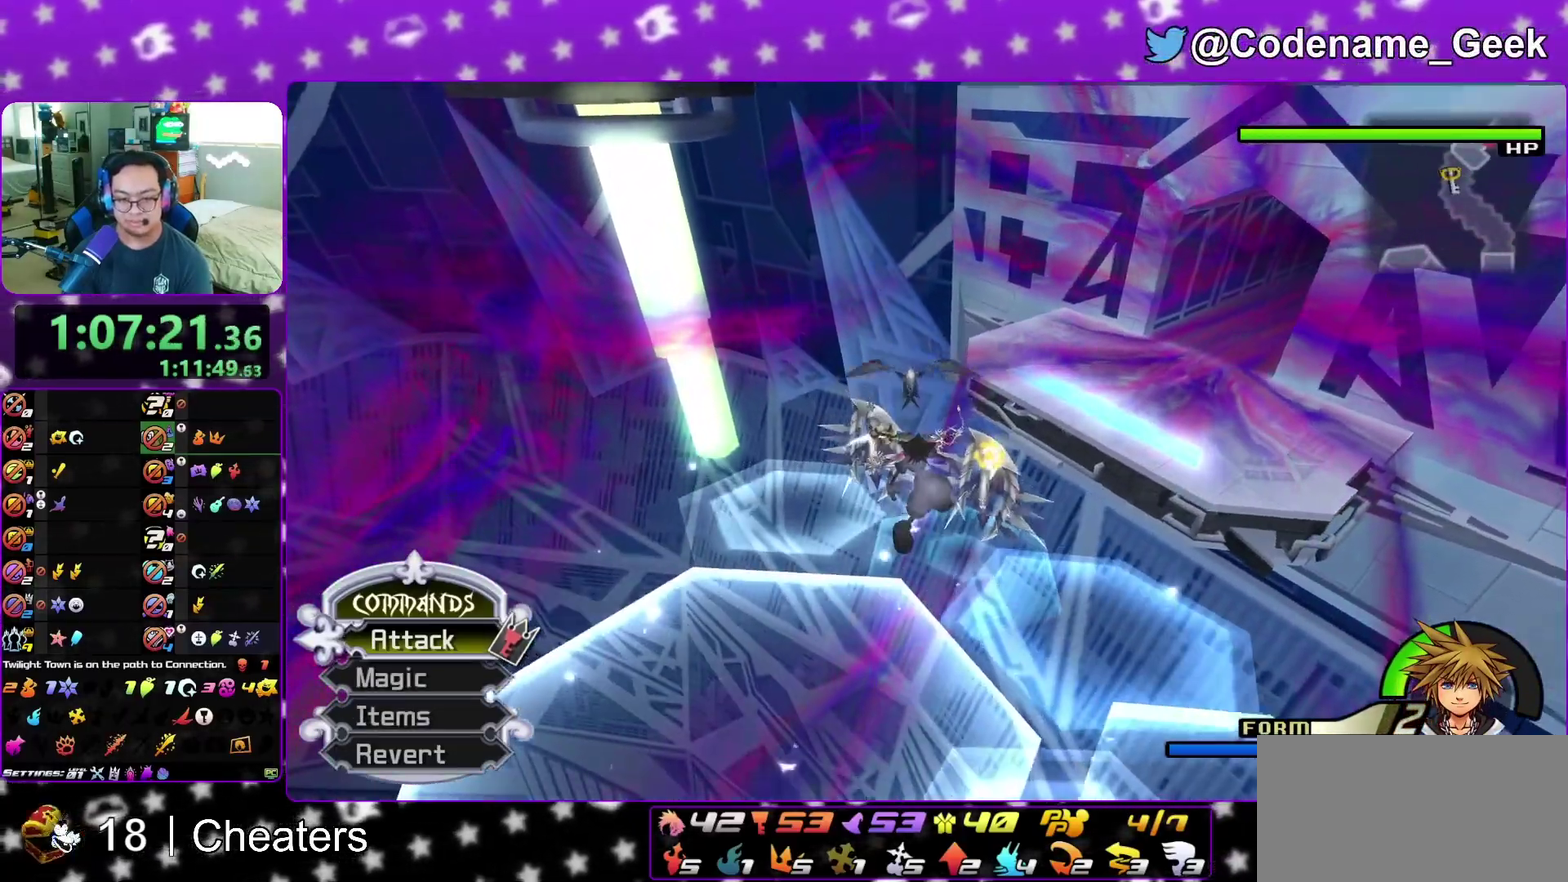
{"dt_ms": 600, "buttons": [], "left_stick": "up", "right_stick": "center", "events": [[117, "SELECT", "down"], [283, "SELECT", "up"], [433, "right_stick", "right"], [500, "left_stick", "up"], [533, "right_stick", "center"]]}
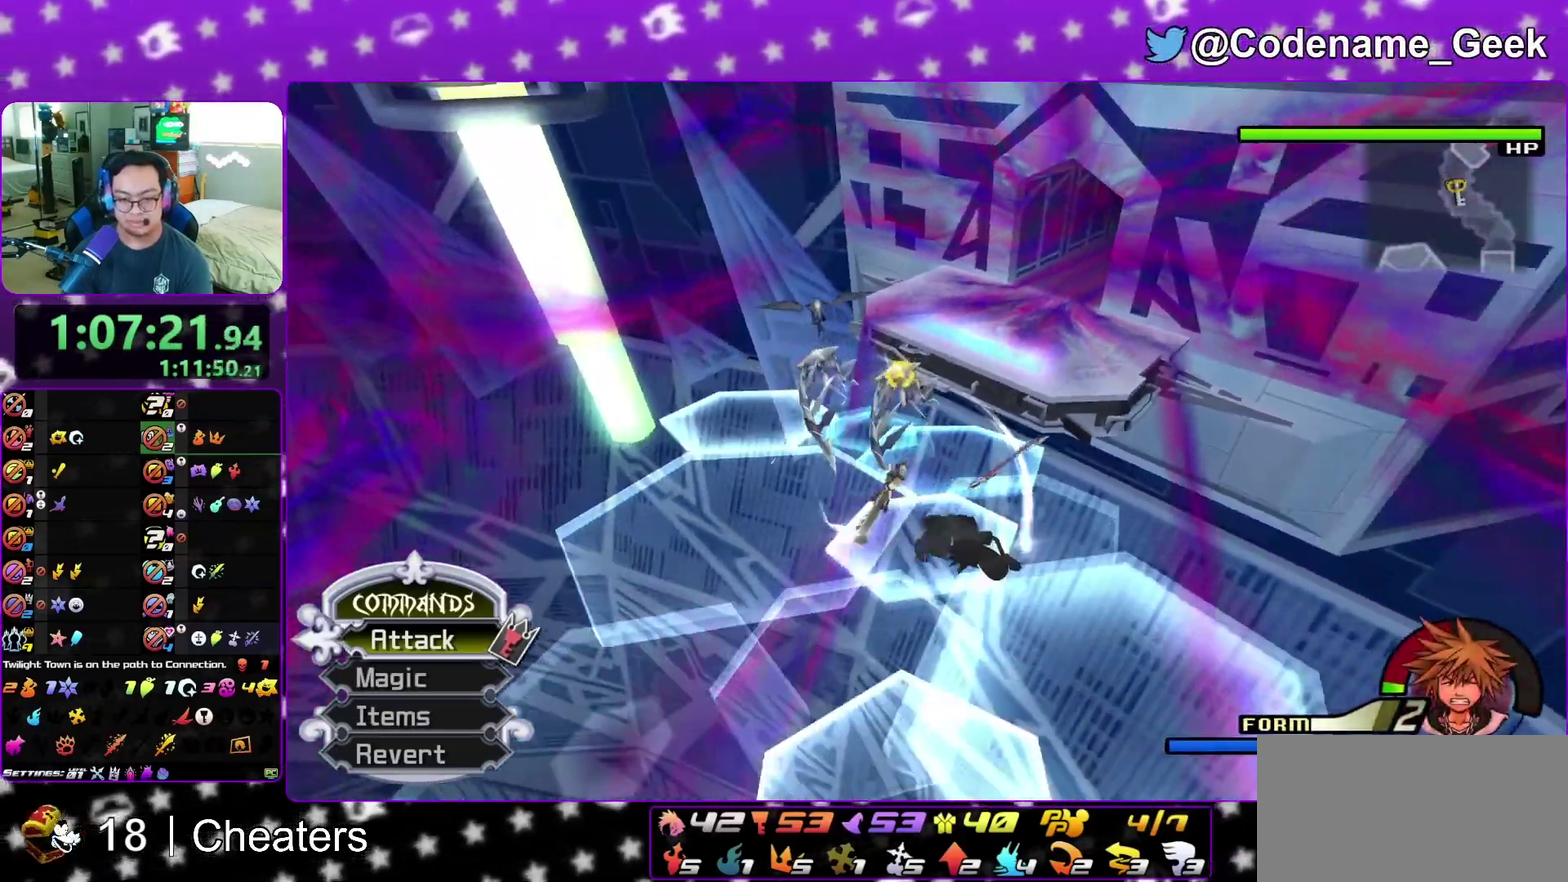
{"dt_ms": 300, "buttons": [], "left_stick": "up-left", "right_stick": "center", "events": [[67, "B", "down"], [67, "left_stick", "up-left"], [150, "B", "up"], [233, "B", "down"], [283, "B", "up"]]}